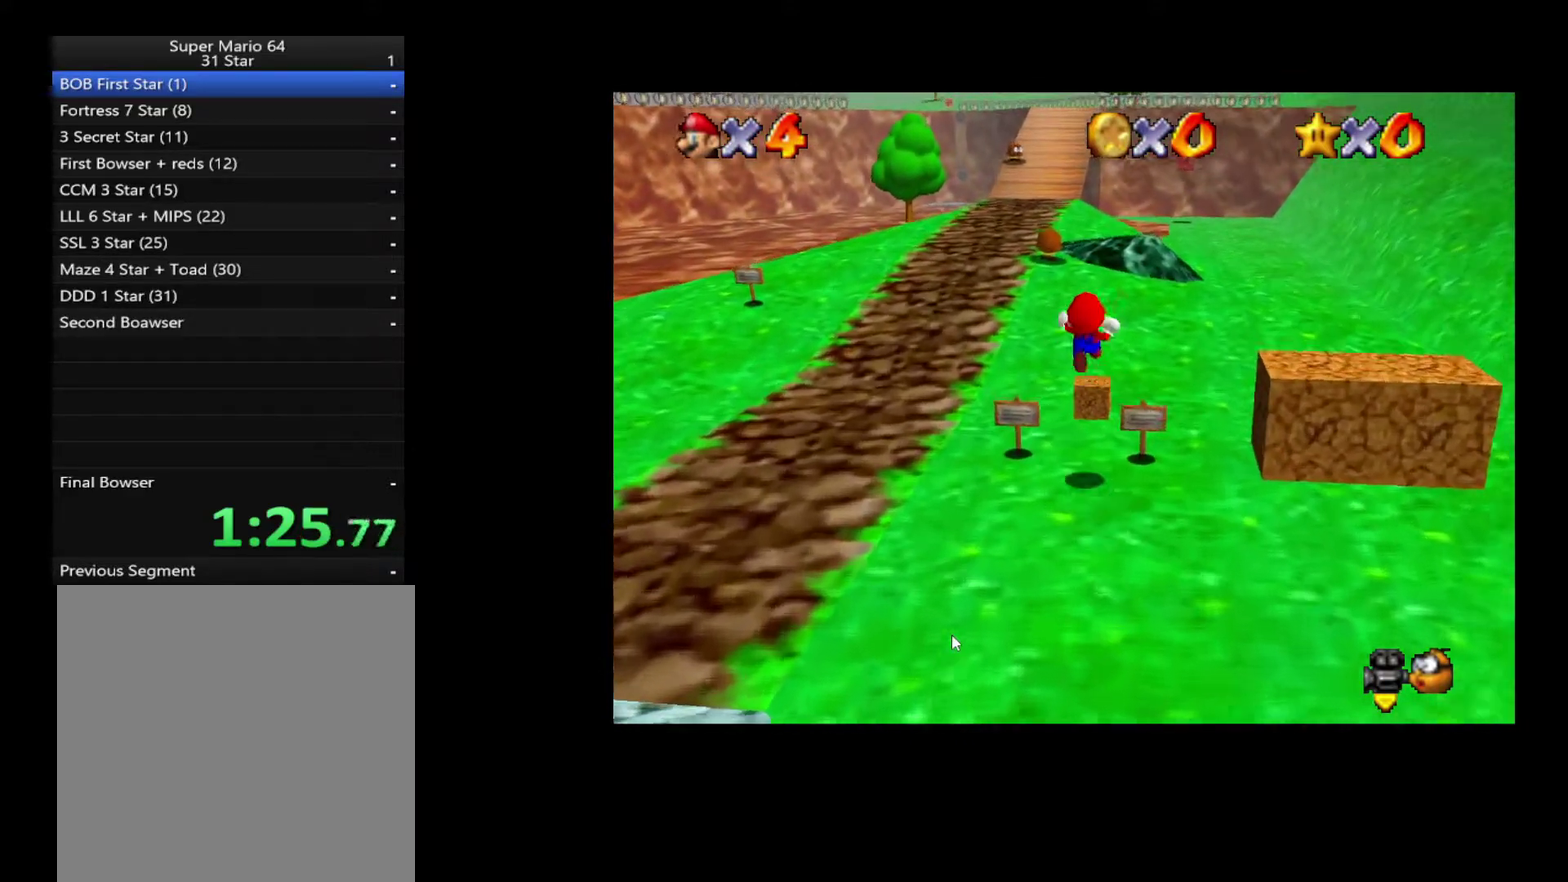
Gameplay with a controller (Xbox layout); each line is a JSON object with the inputs held at the frame after it. "events" lists button and stick changes between this image and that frame as [ms after this image, input, new state], when the widget could be followed in between. Not read: L3 R3.
{"buttons": [], "left_stick": "up", "right_stick": "center", "events": [[333, "L2", "up"], [467, "left_stick", "up"]]}
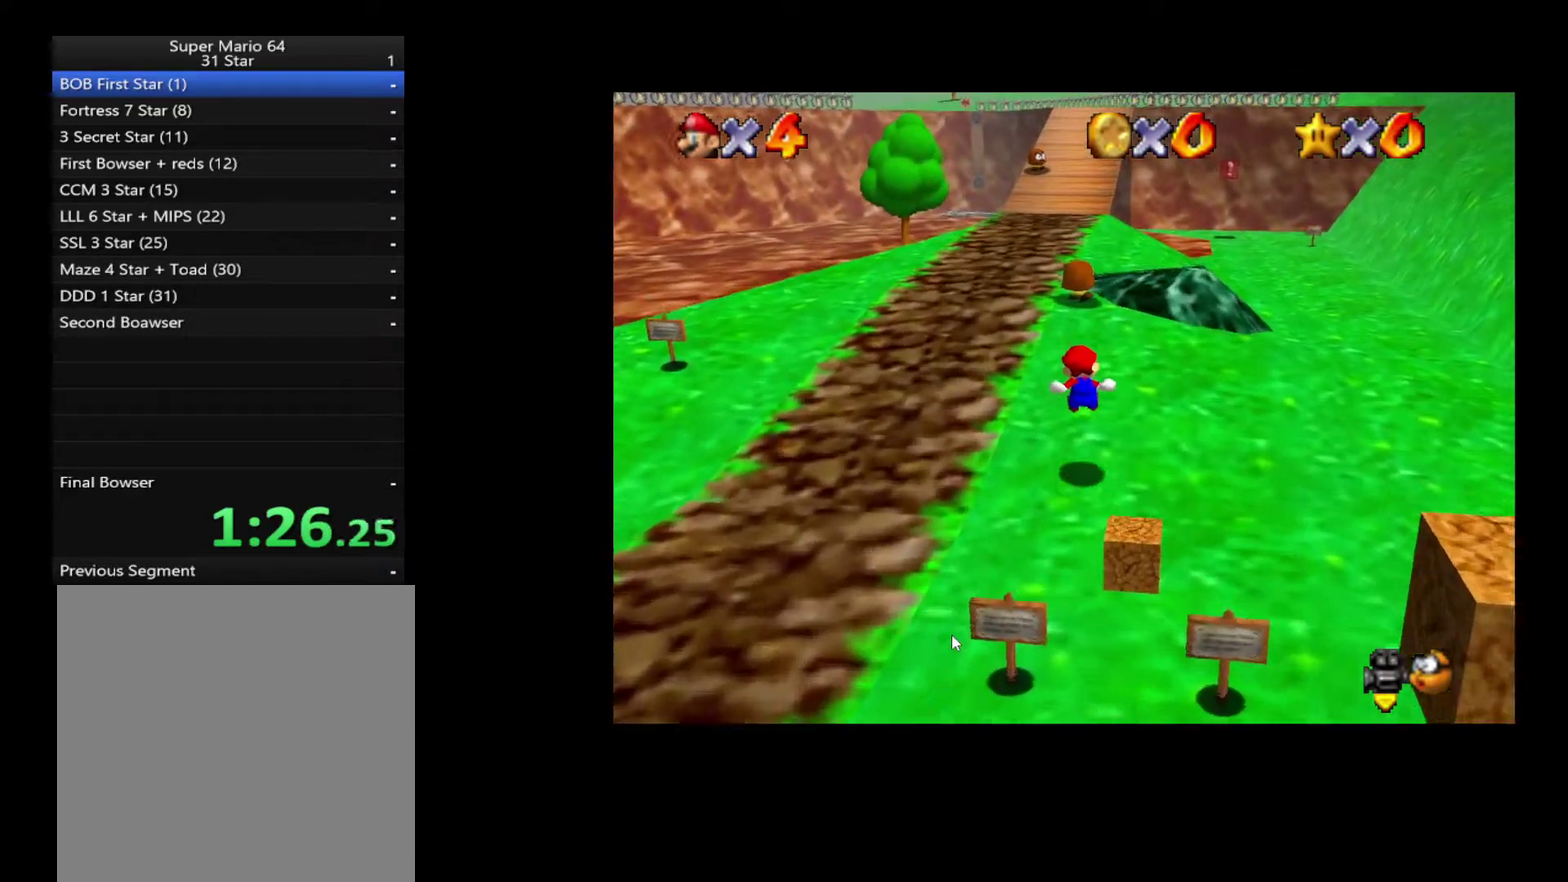
{"buttons": ["A", "X"], "left_stick": "up", "right_stick": "center", "events": [[433, "A", "down"], [467, "X", "down"]]}
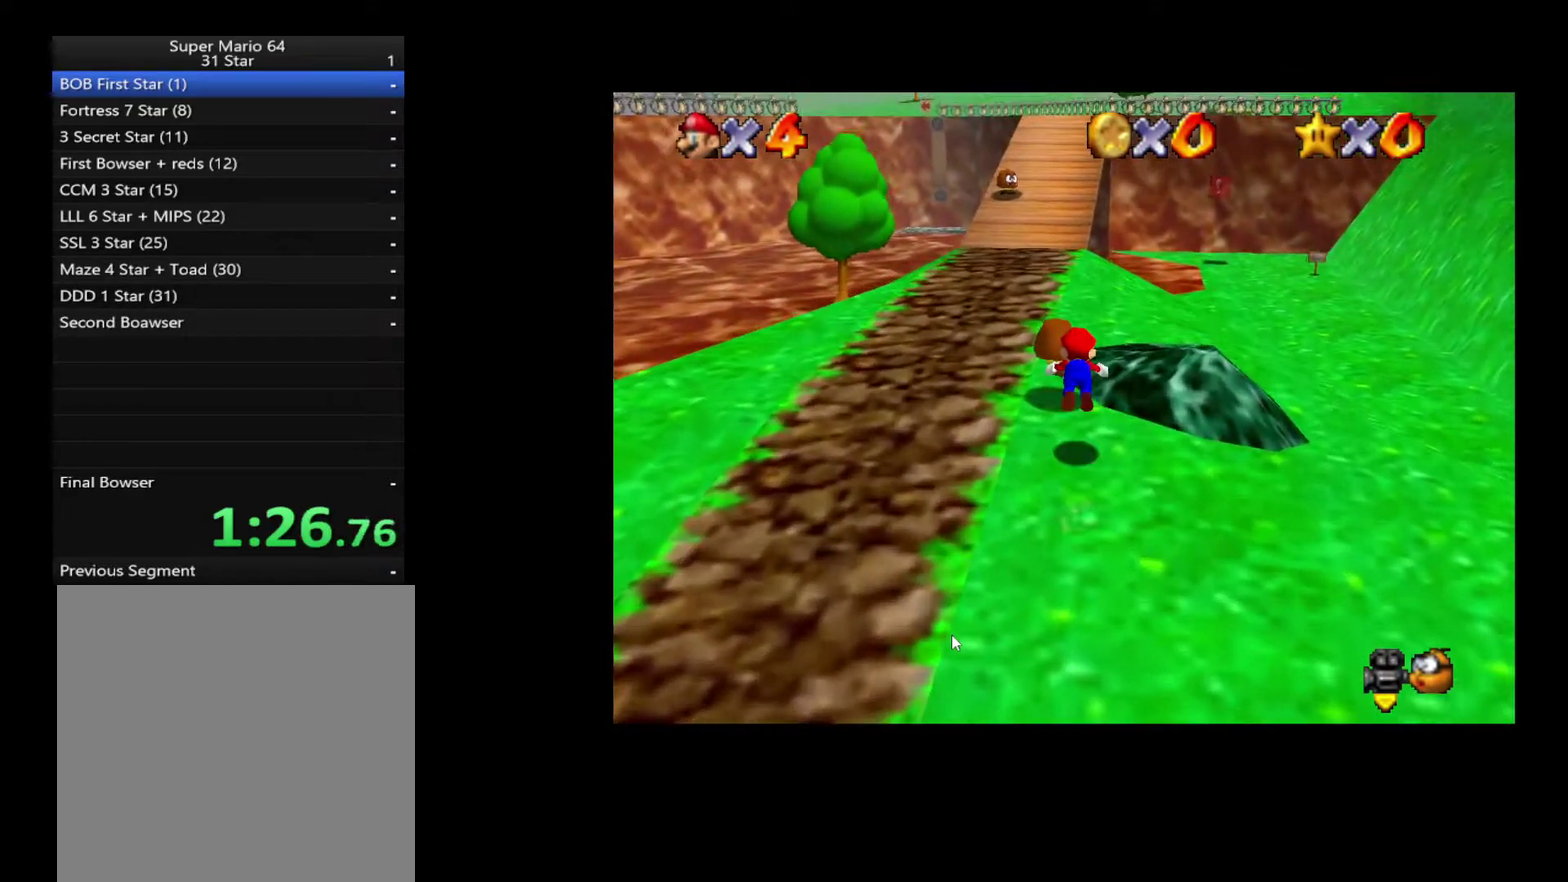
{"buttons": [], "left_stick": "up", "right_stick": "center", "events": [[167, "X", "up"], [183, "A", "up"], [200, "left_stick", "up-left"], [450, "left_stick", "up"]]}
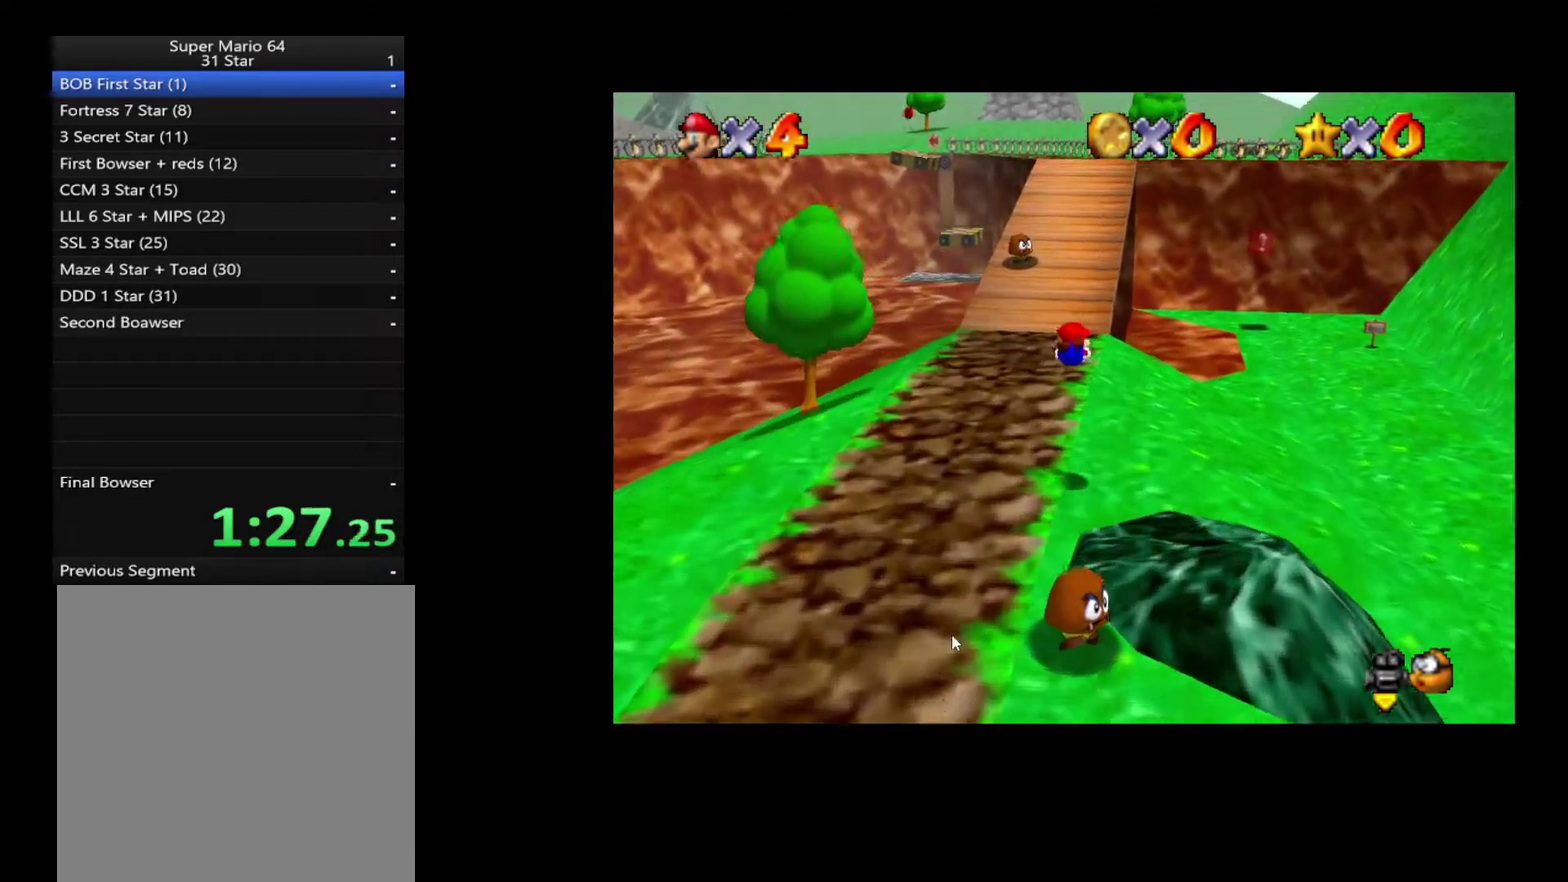
{"buttons": [], "left_stick": "up", "right_stick": "center", "events": [[283, "A", "down"], [317, "X", "down"], [450, "X", "up"], [467, "A", "up"]]}
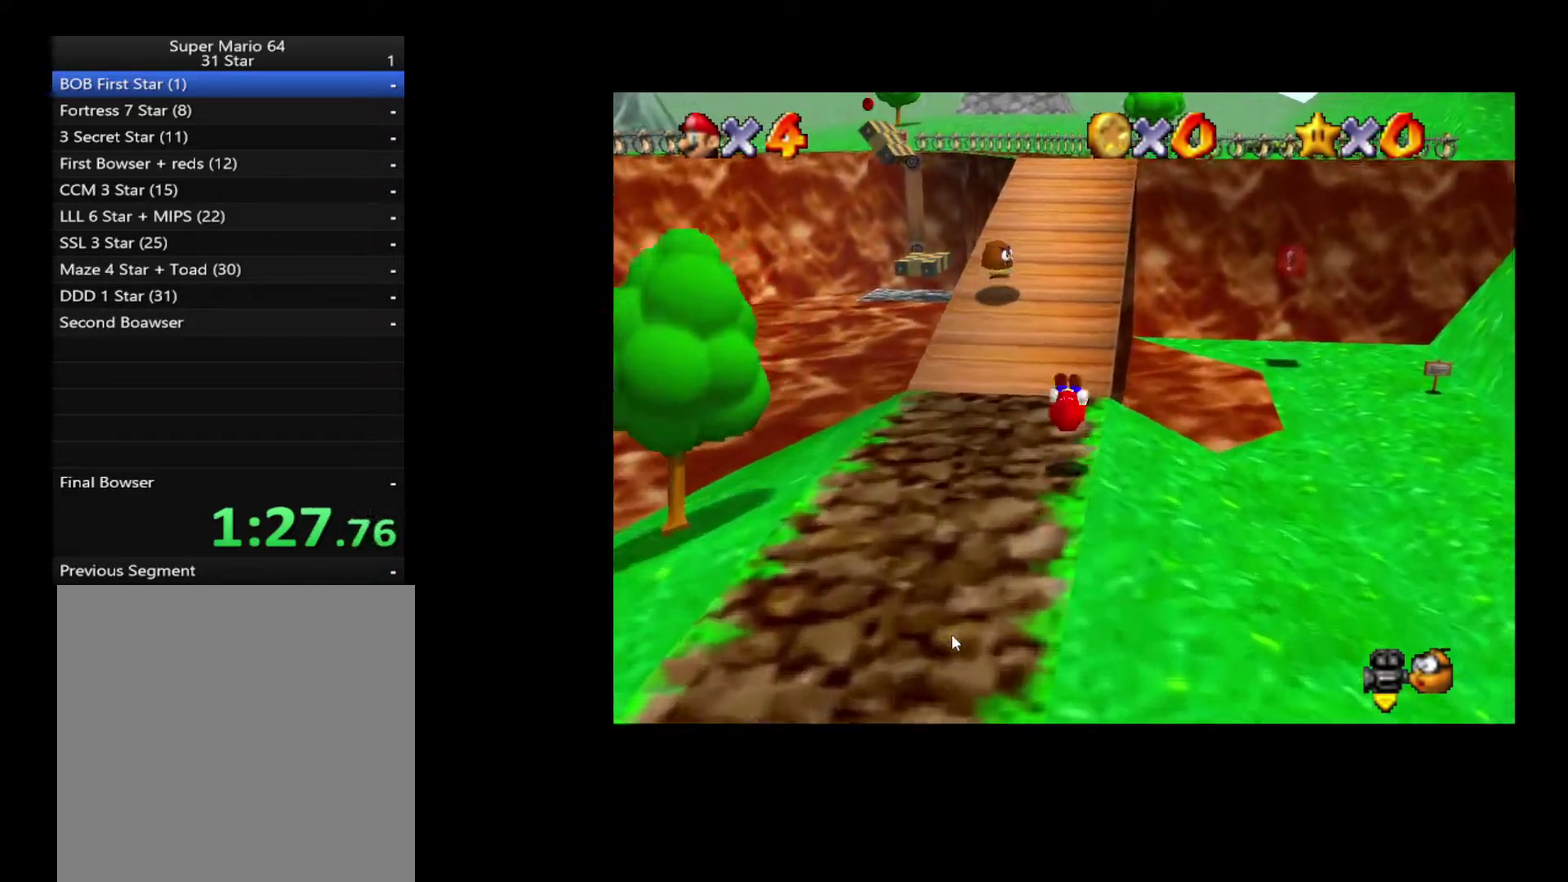
{"buttons": ["A", "X"], "left_stick": "up", "right_stick": "center", "events": [[350, "A", "down"], [383, "X", "down"]]}
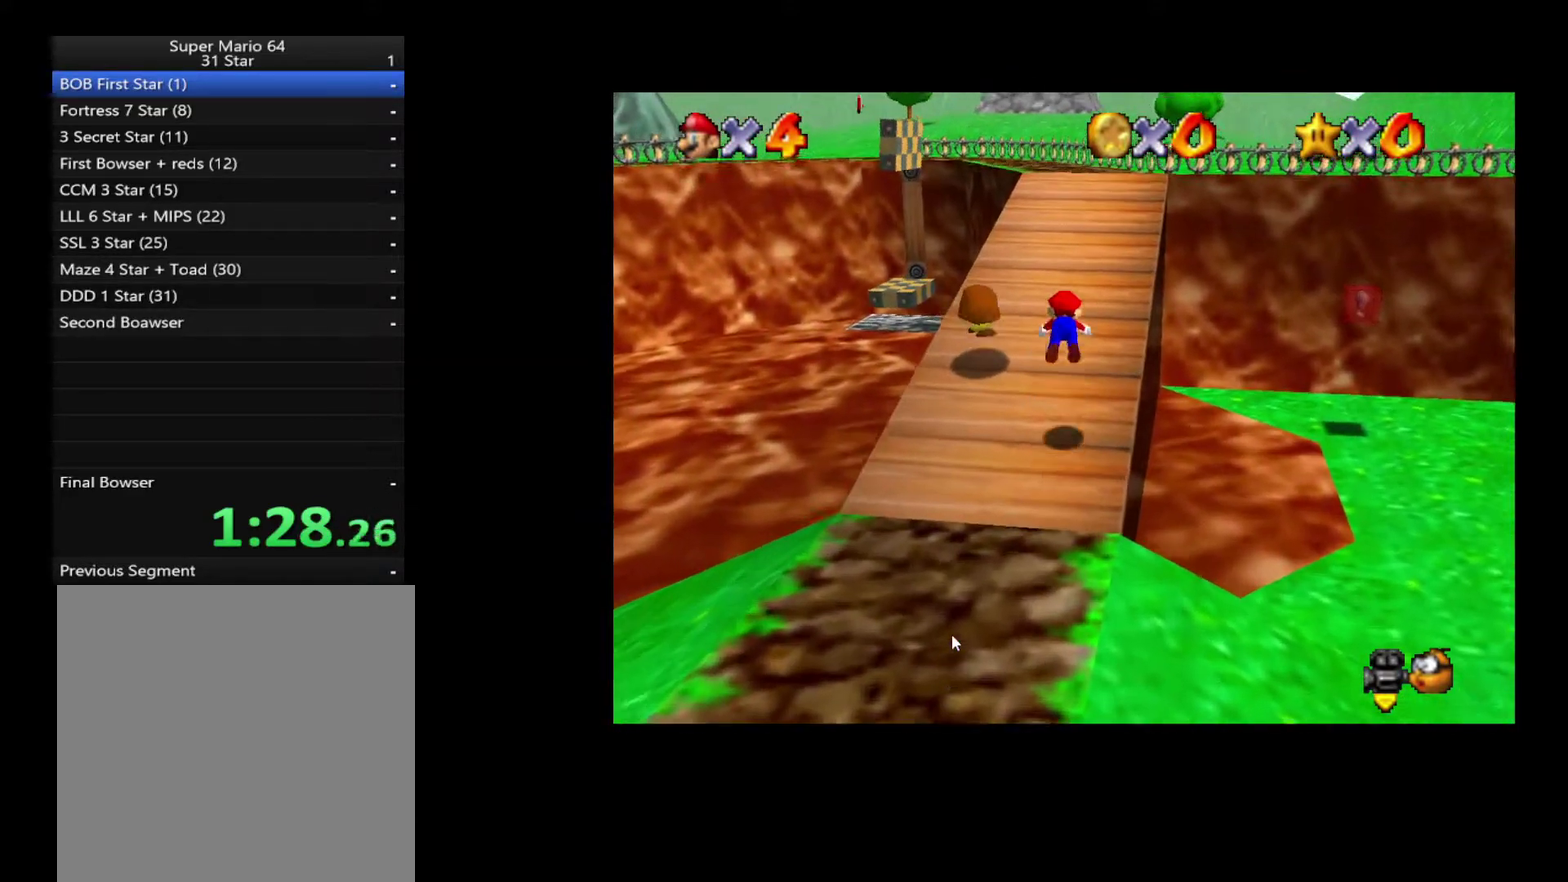
{"buttons": [], "left_stick": "up", "right_stick": "center", "events": [[183, "X", "up"], [217, "A", "up"]]}
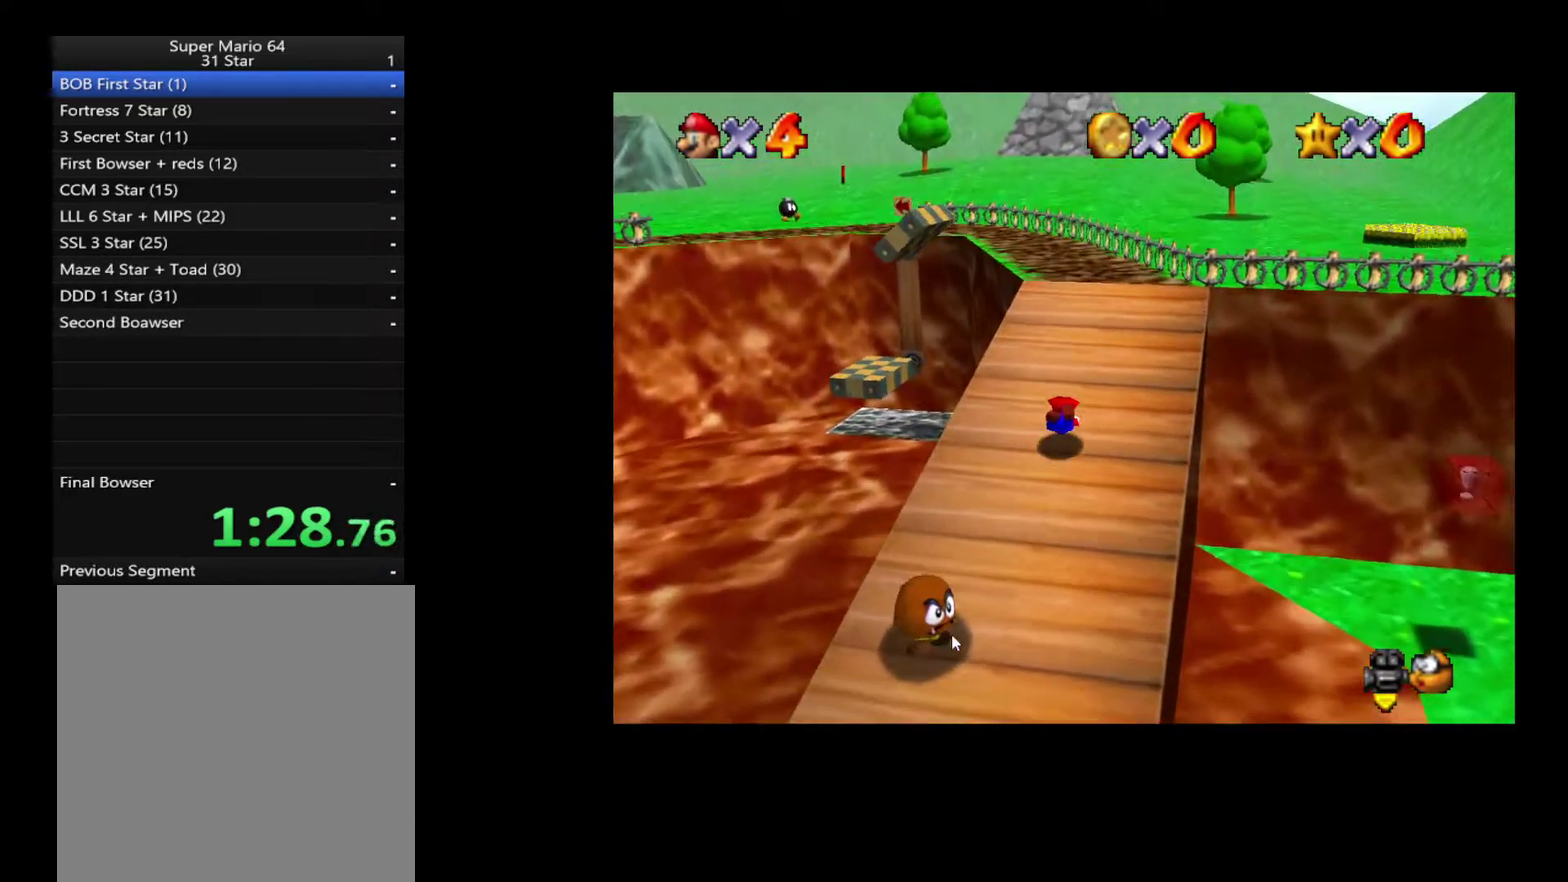
{"buttons": [], "left_stick": "up", "right_stick": "center", "events": [[83, "A", "down"], [100, "X", "down"], [267, "X", "up"], [283, "A", "up"]]}
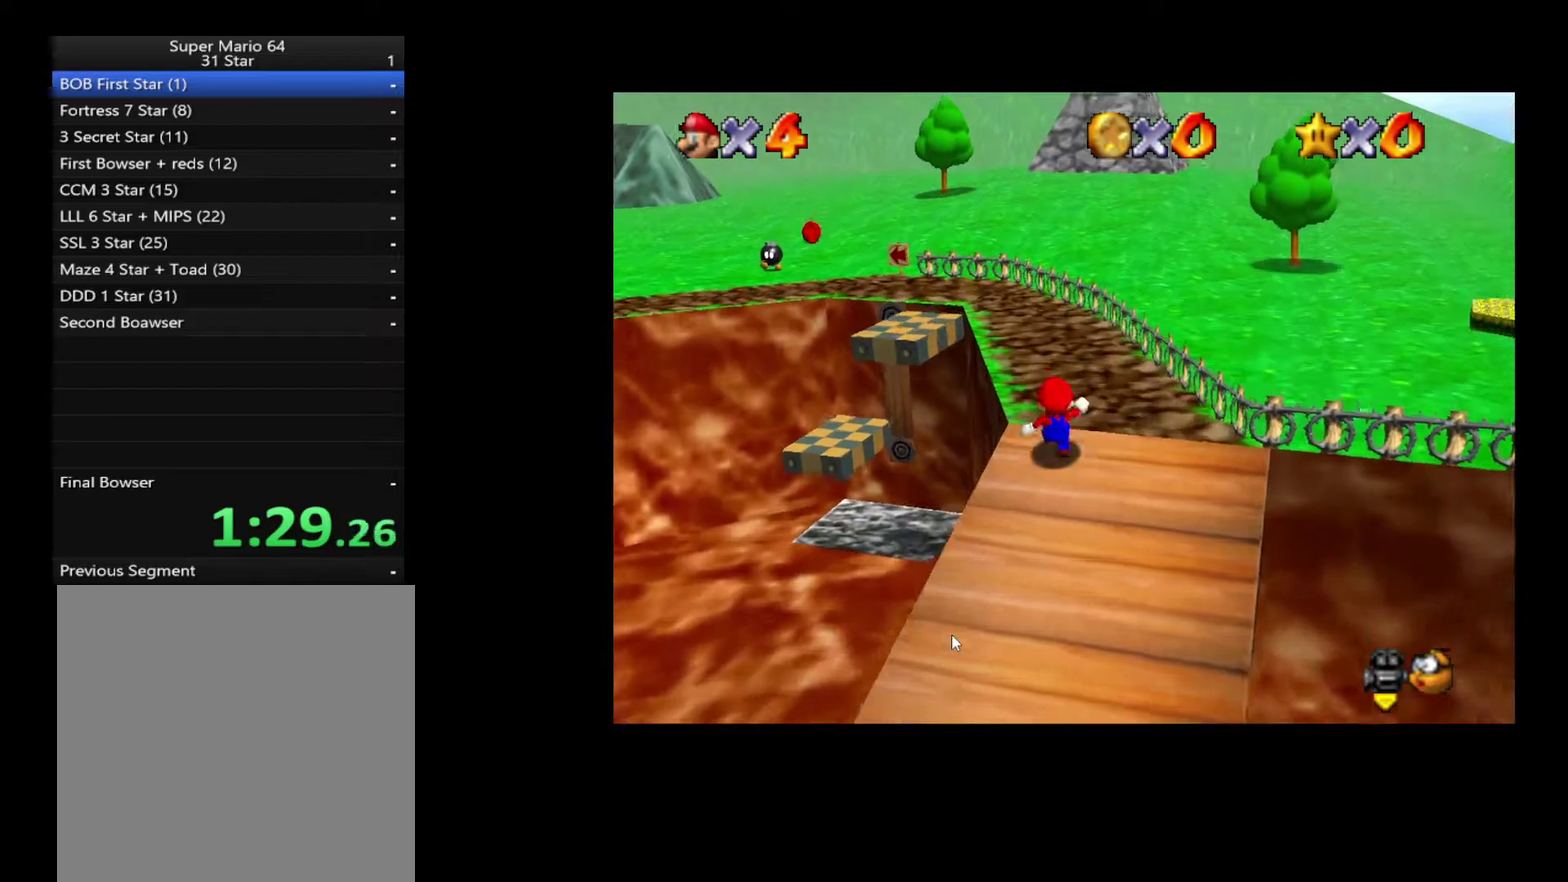
{"buttons": ["A", "L2"], "left_stick": "up-left", "right_stick": "center", "events": [[217, "left_stick", "up-left"], [333, "L2", "down"], [417, "A", "down"]]}
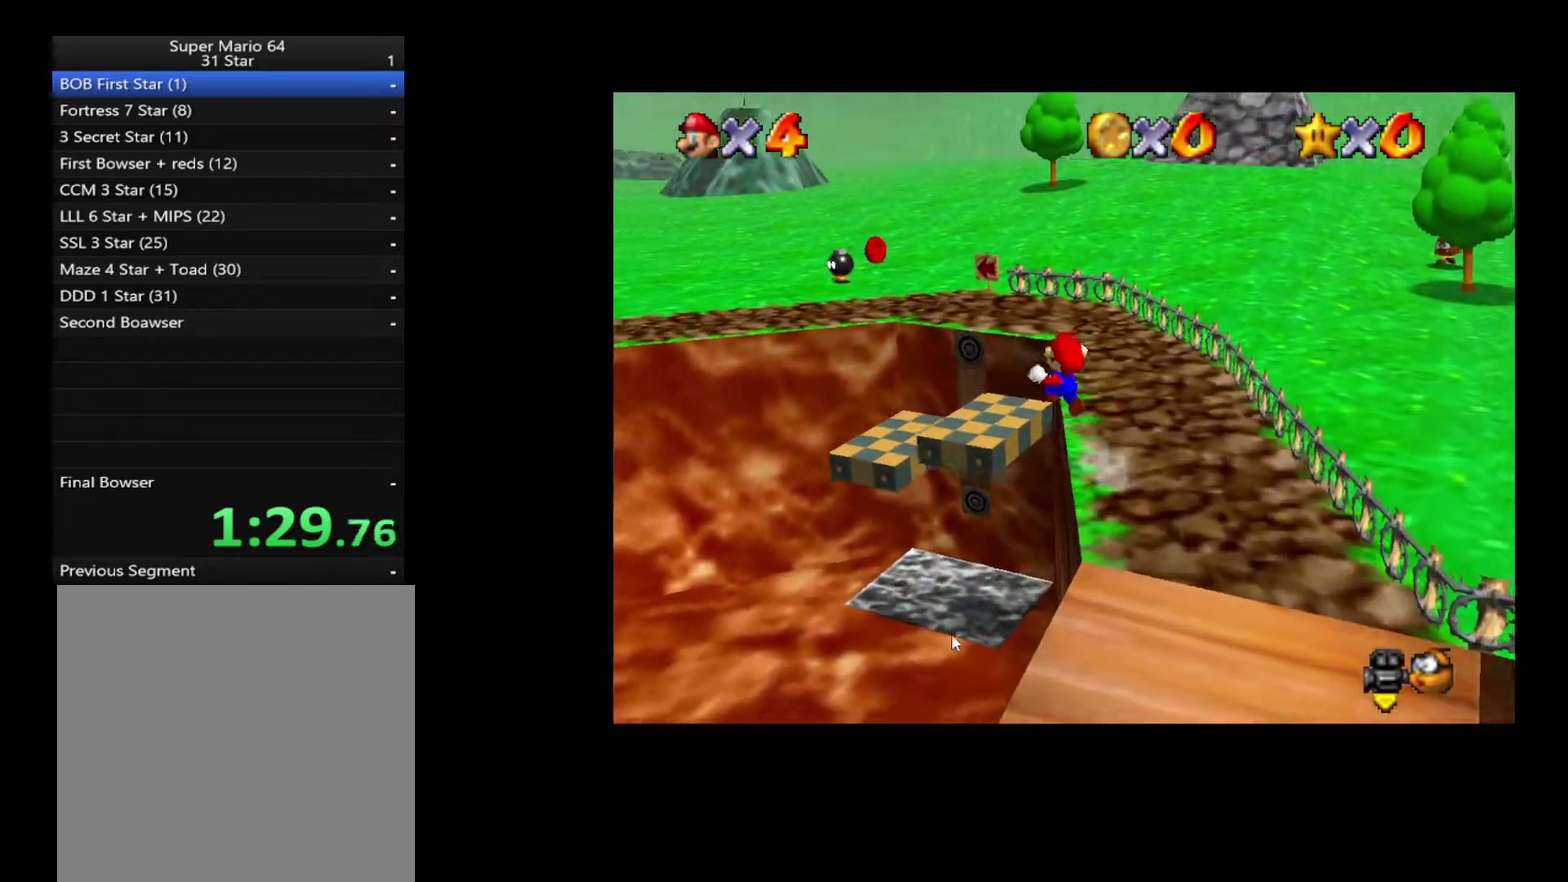
{"buttons": ["L2"], "left_stick": "up-left", "right_stick": "center", "events": [[450, "A", "up"]]}
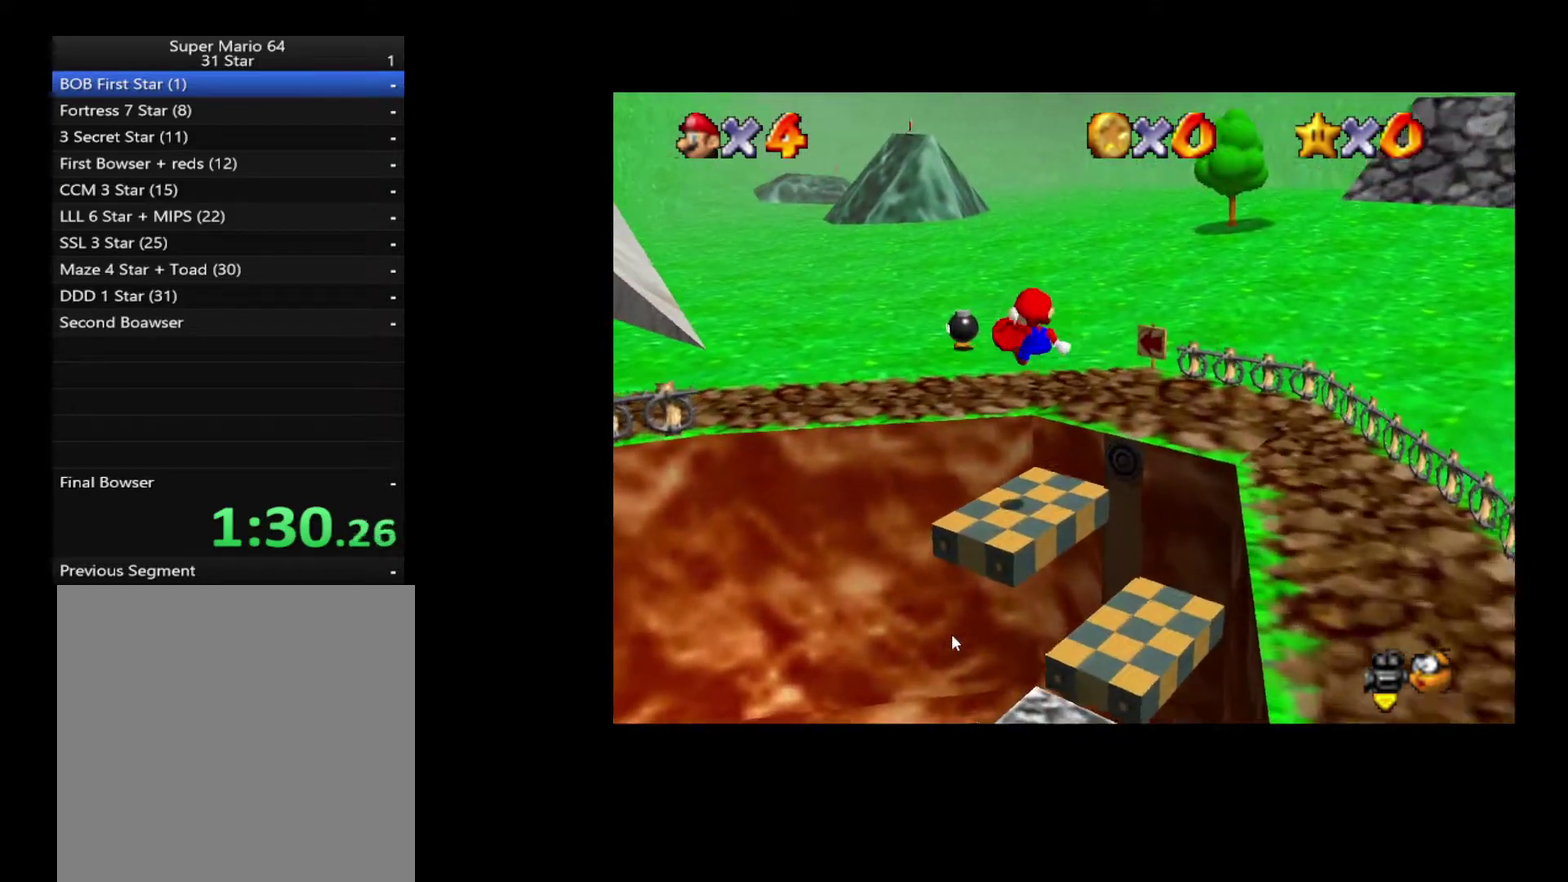
{"buttons": [], "left_stick": "up", "right_stick": "center"}
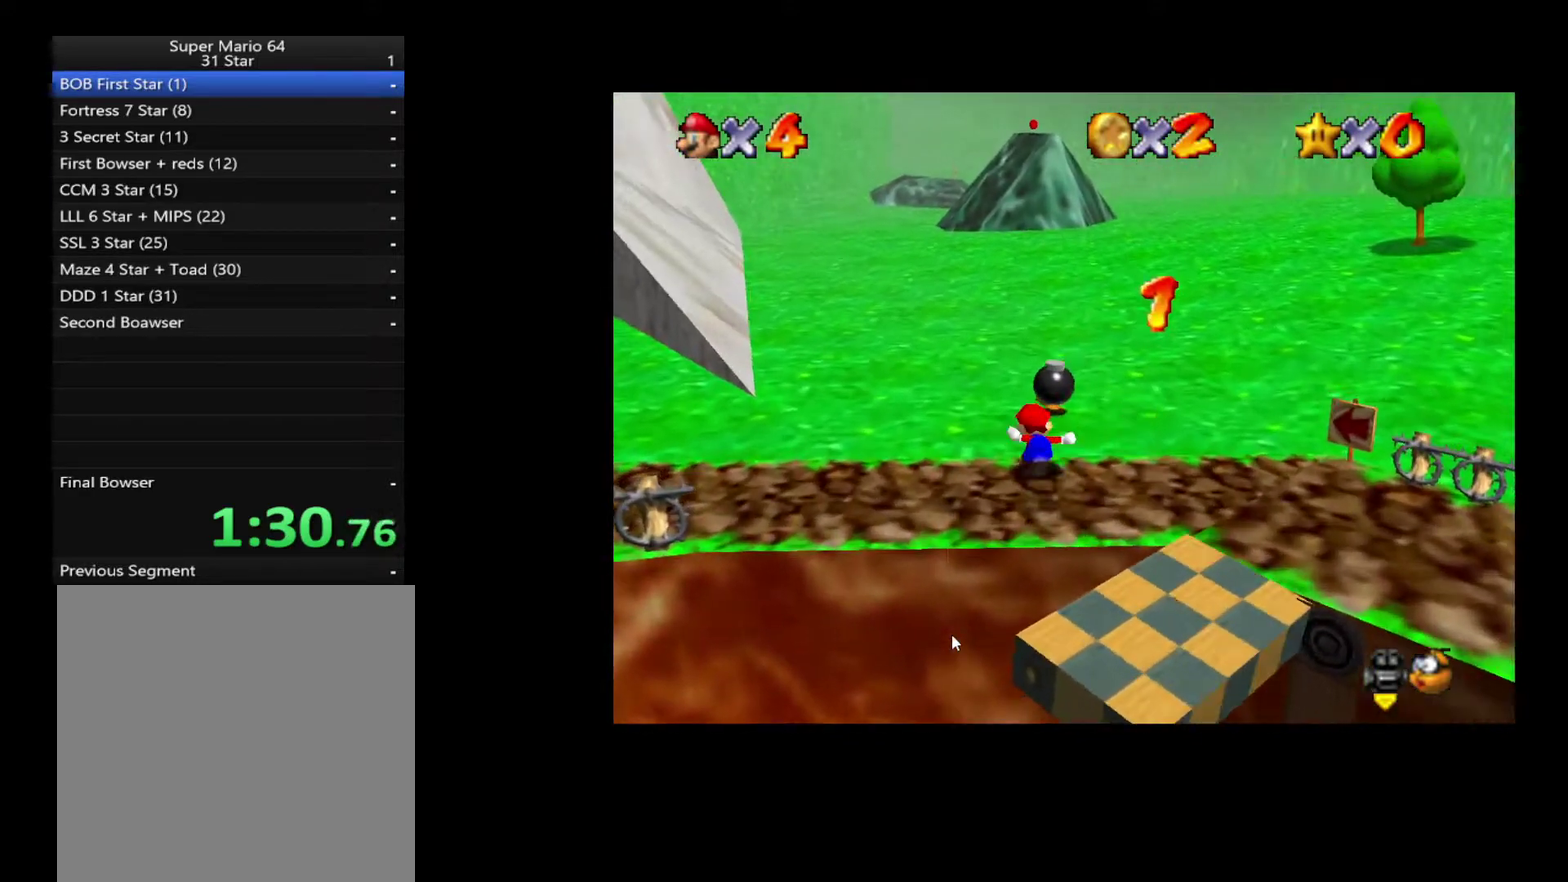
{"buttons": ["X"], "left_stick": "up", "right_stick": "center"}
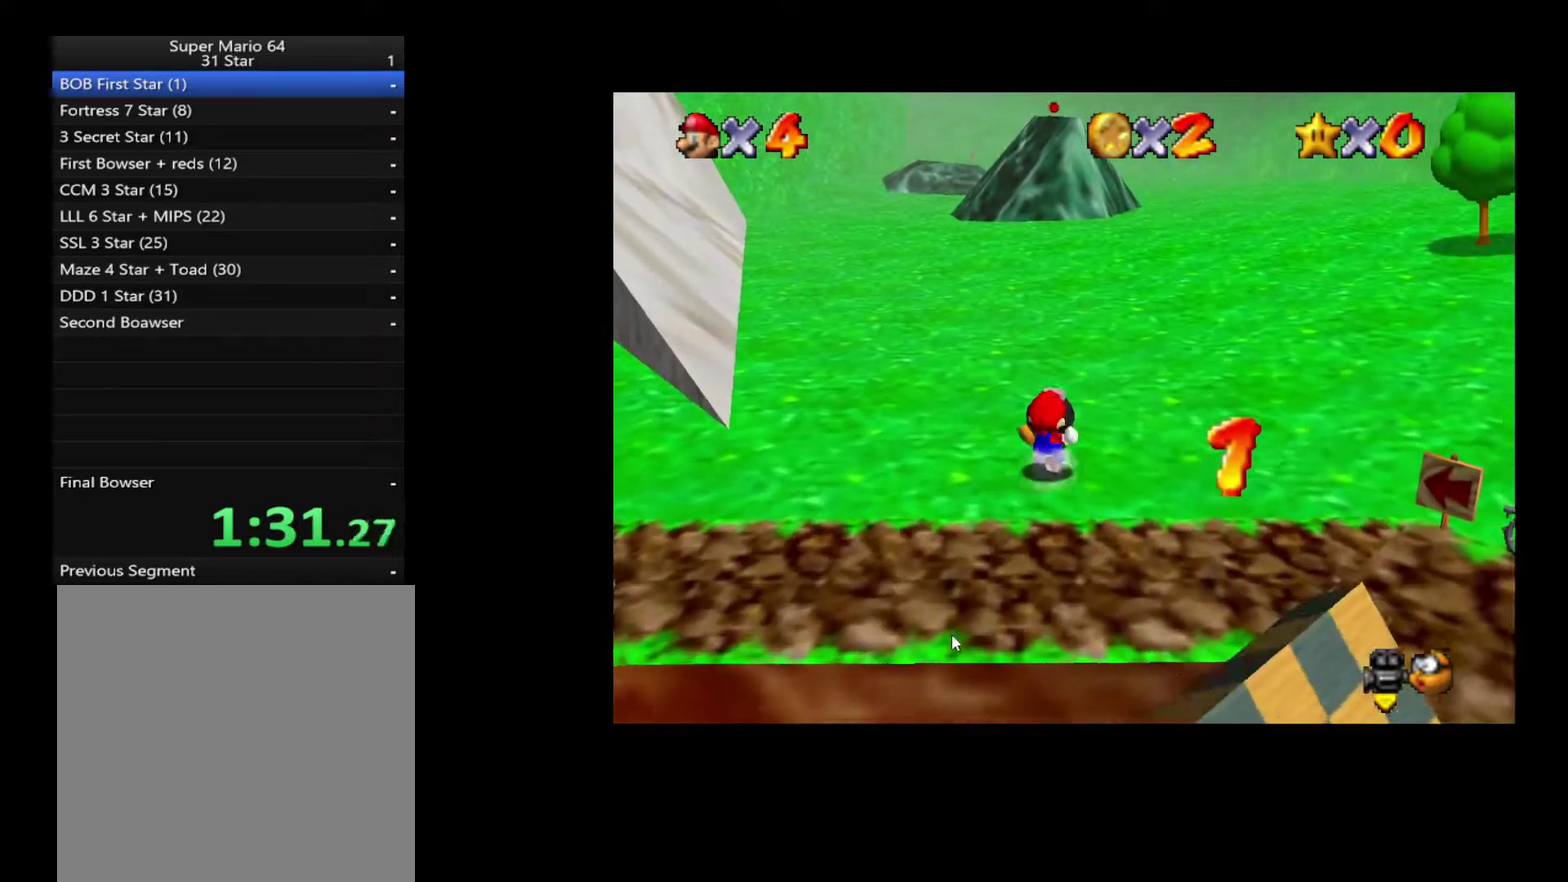
{"buttons": ["X"], "left_stick": "up-left", "right_stick": "center", "events": [[100, "X", "up"], [467, "left_stick", "up-left"], [500, "X", "down"]]}
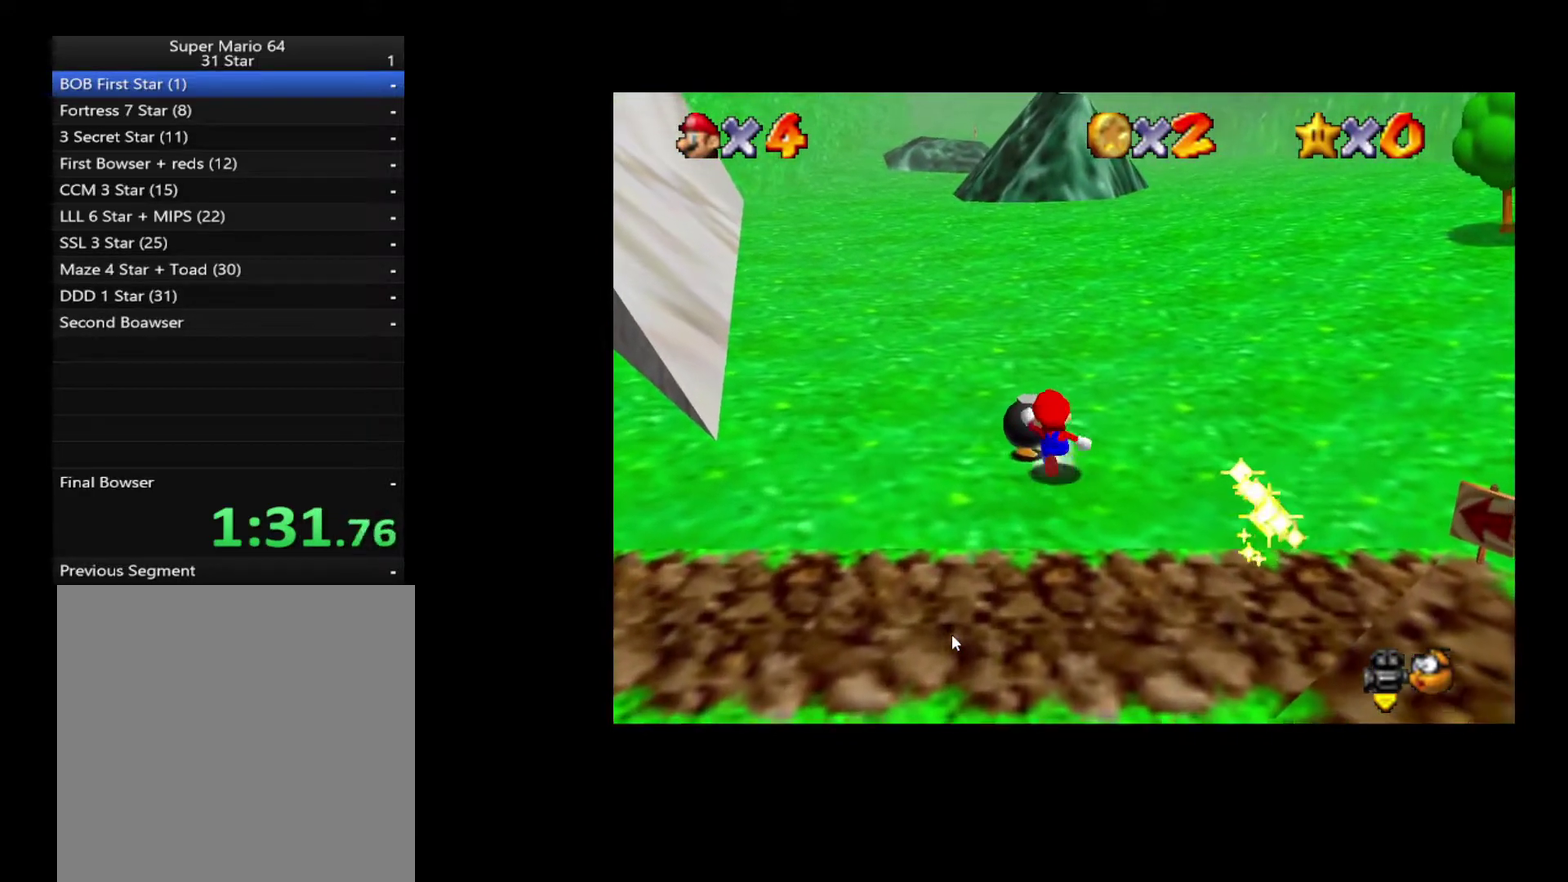
{"buttons": [], "left_stick": "left", "right_stick": "center", "events": [[83, "X", "up"], [300, "left_stick", "center"], [433, "left_stick", "left"]]}
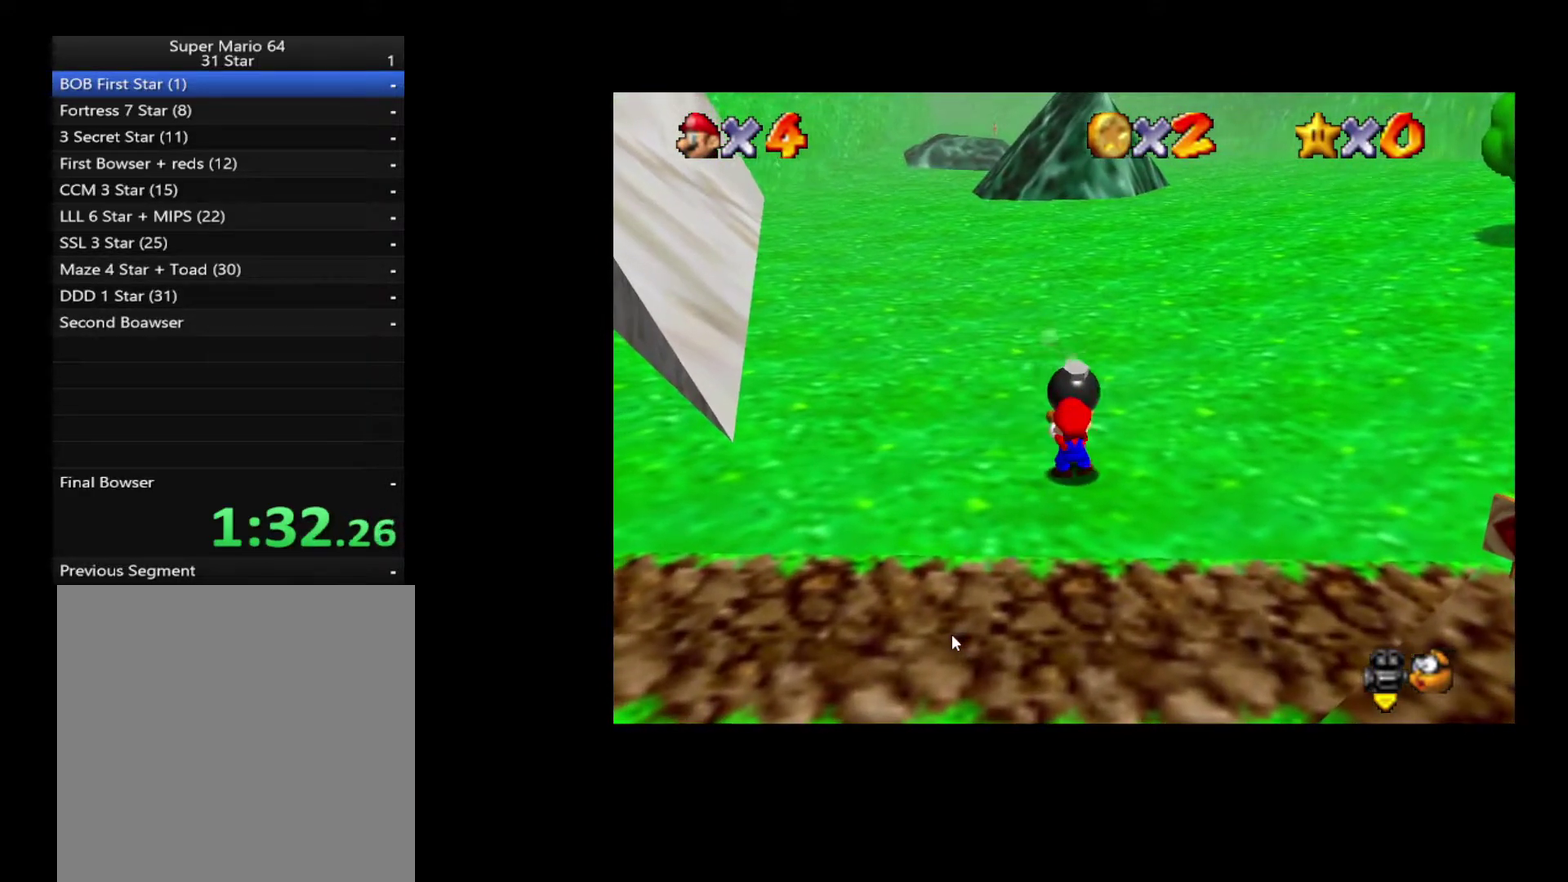
{"buttons": [], "left_stick": "left", "right_stick": "center", "events": [[167, "A", "down"], [217, "A", "up"]]}
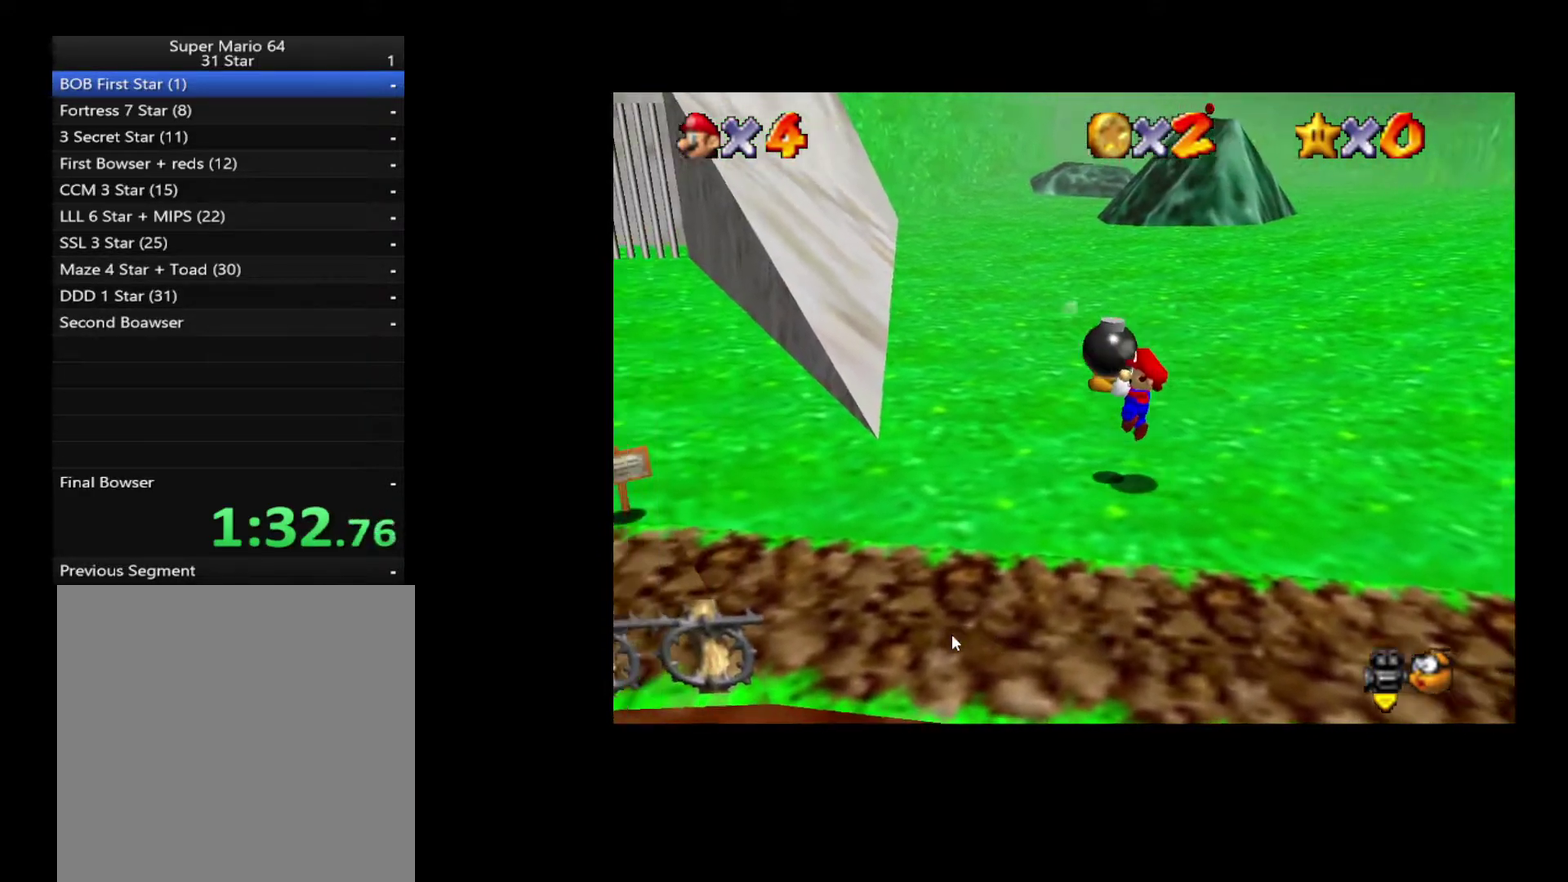
{"buttons": ["A", "X"], "left_stick": "left", "right_stick": "center", "events": [[233, "A", "down"], [283, "X", "down"]]}
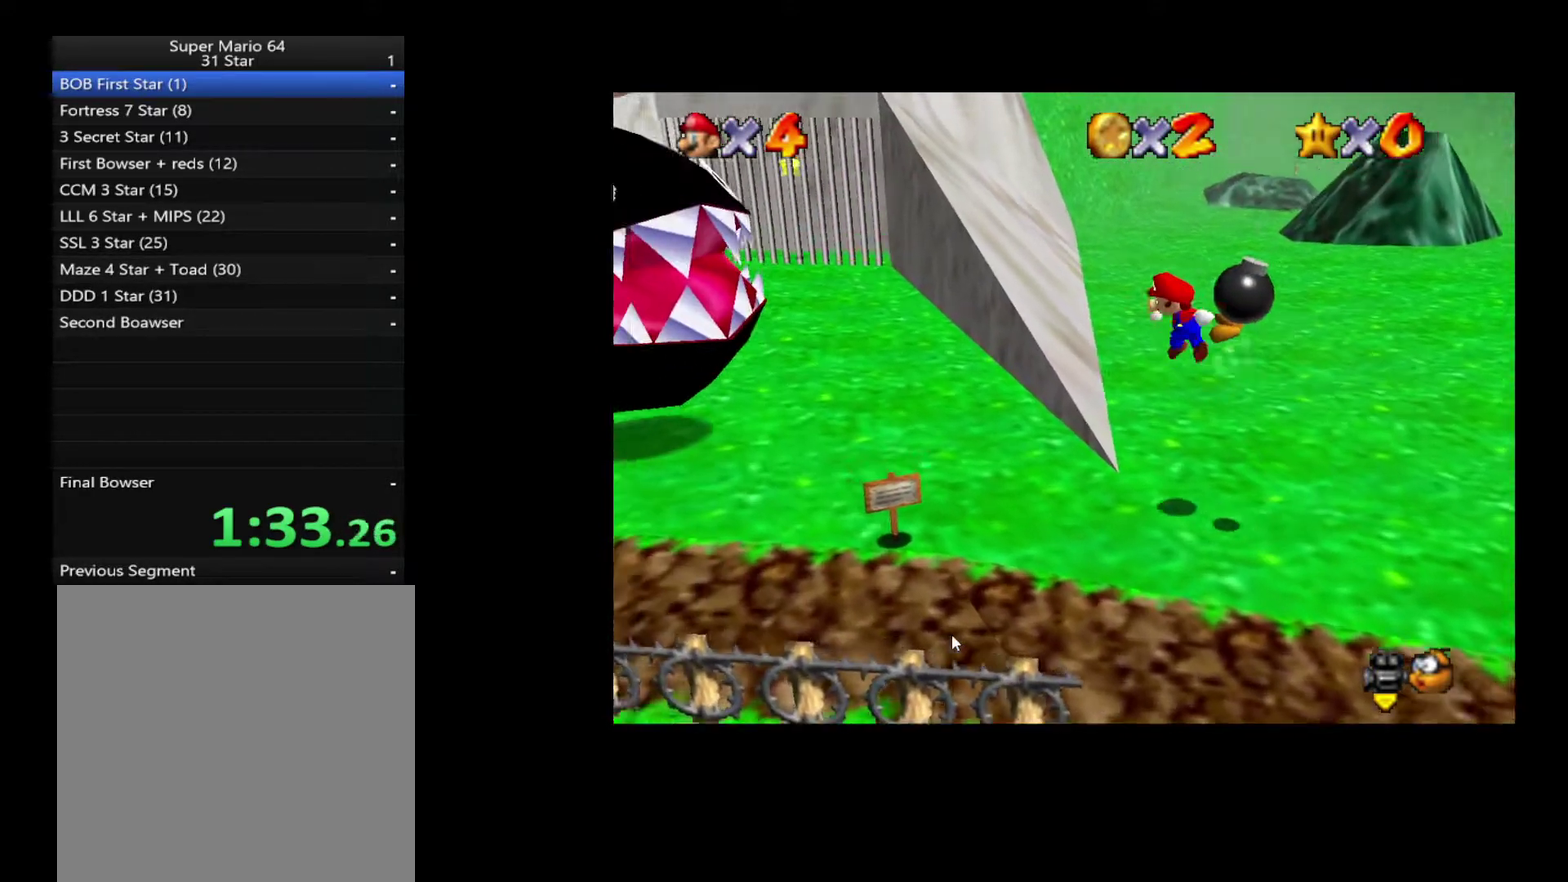
{"buttons": [], "left_stick": "center", "right_stick": "center", "events": [[267, "A", "up"], [267, "X", "up"], [350, "left_stick", "up-left"], [500, "left_stick", "center"]]}
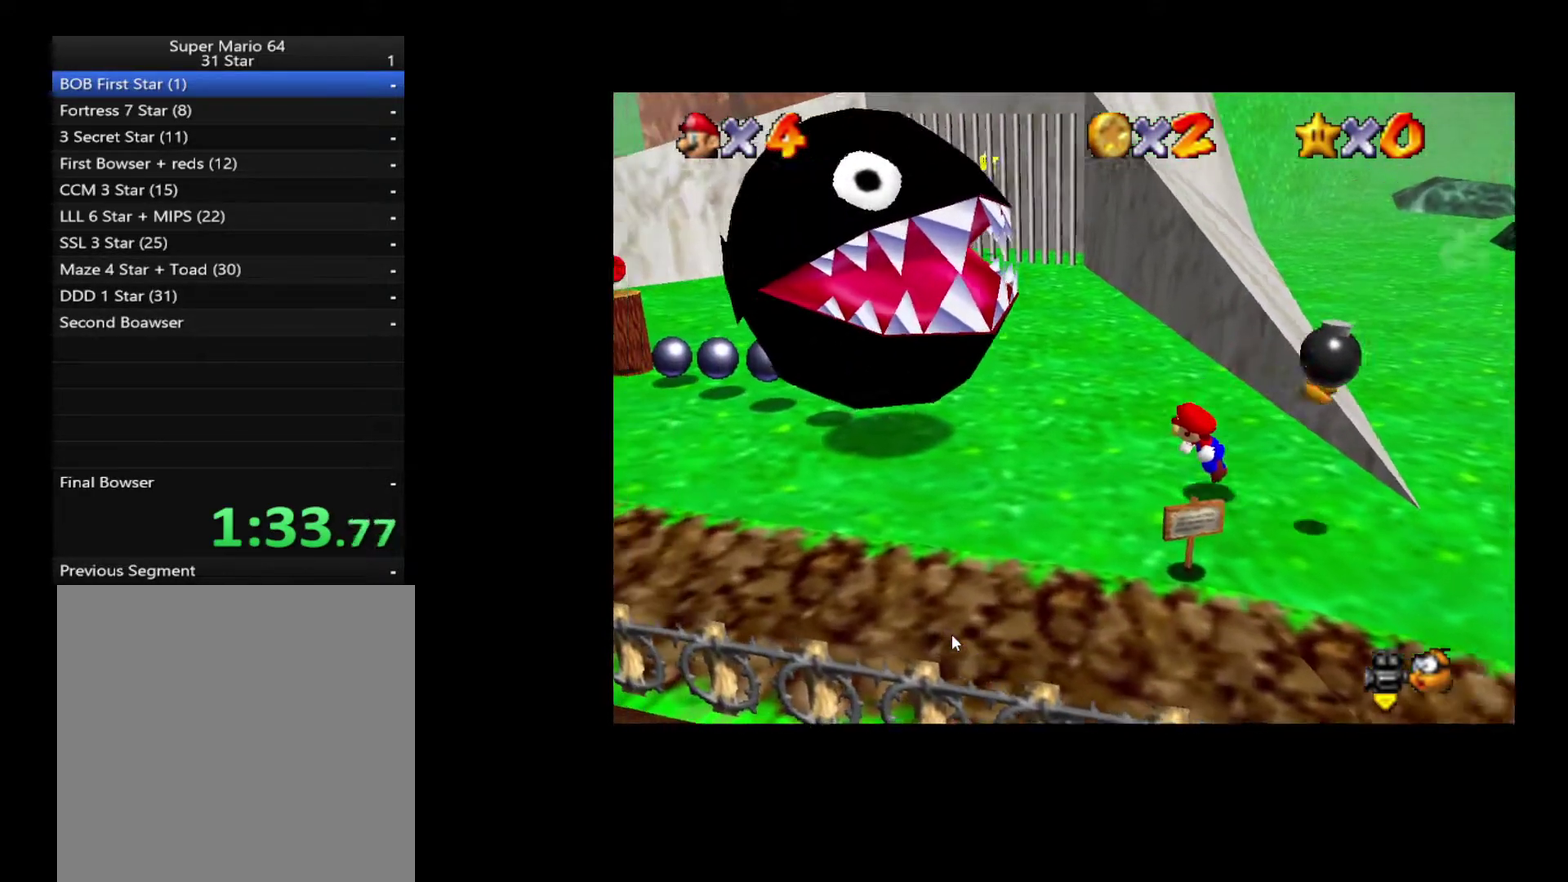
{"buttons": [], "left_stick": "center", "right_stick": "center", "events": [[167, "left_stick", "down"], [250, "X", "down"], [283, "left_stick", "center"], [333, "X", "up"]]}
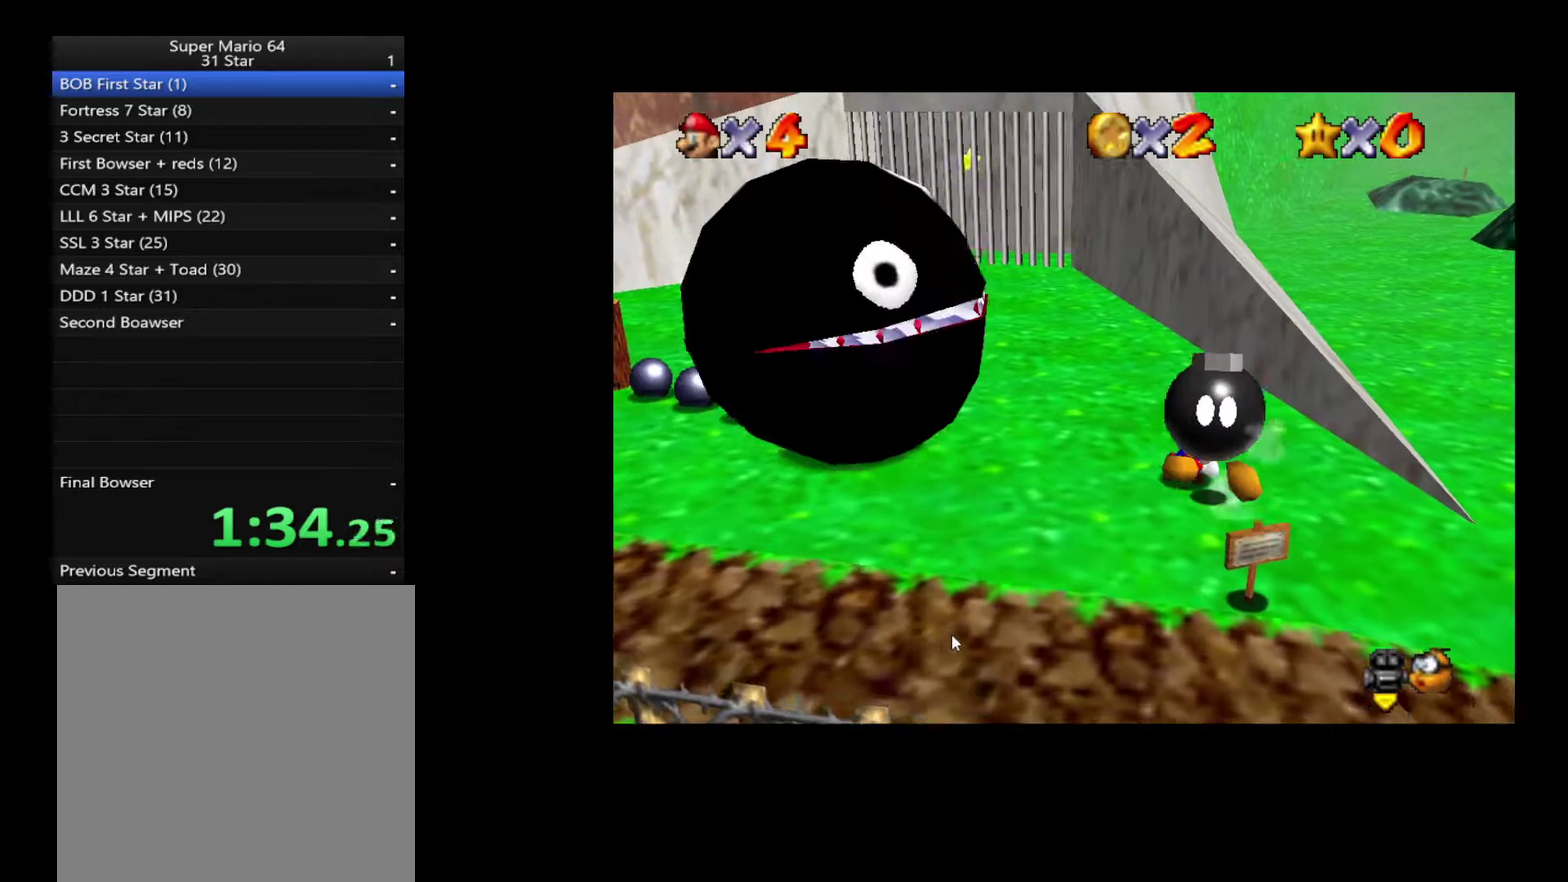
{"buttons": [], "left_stick": "center", "right_stick": "center", "events": []}
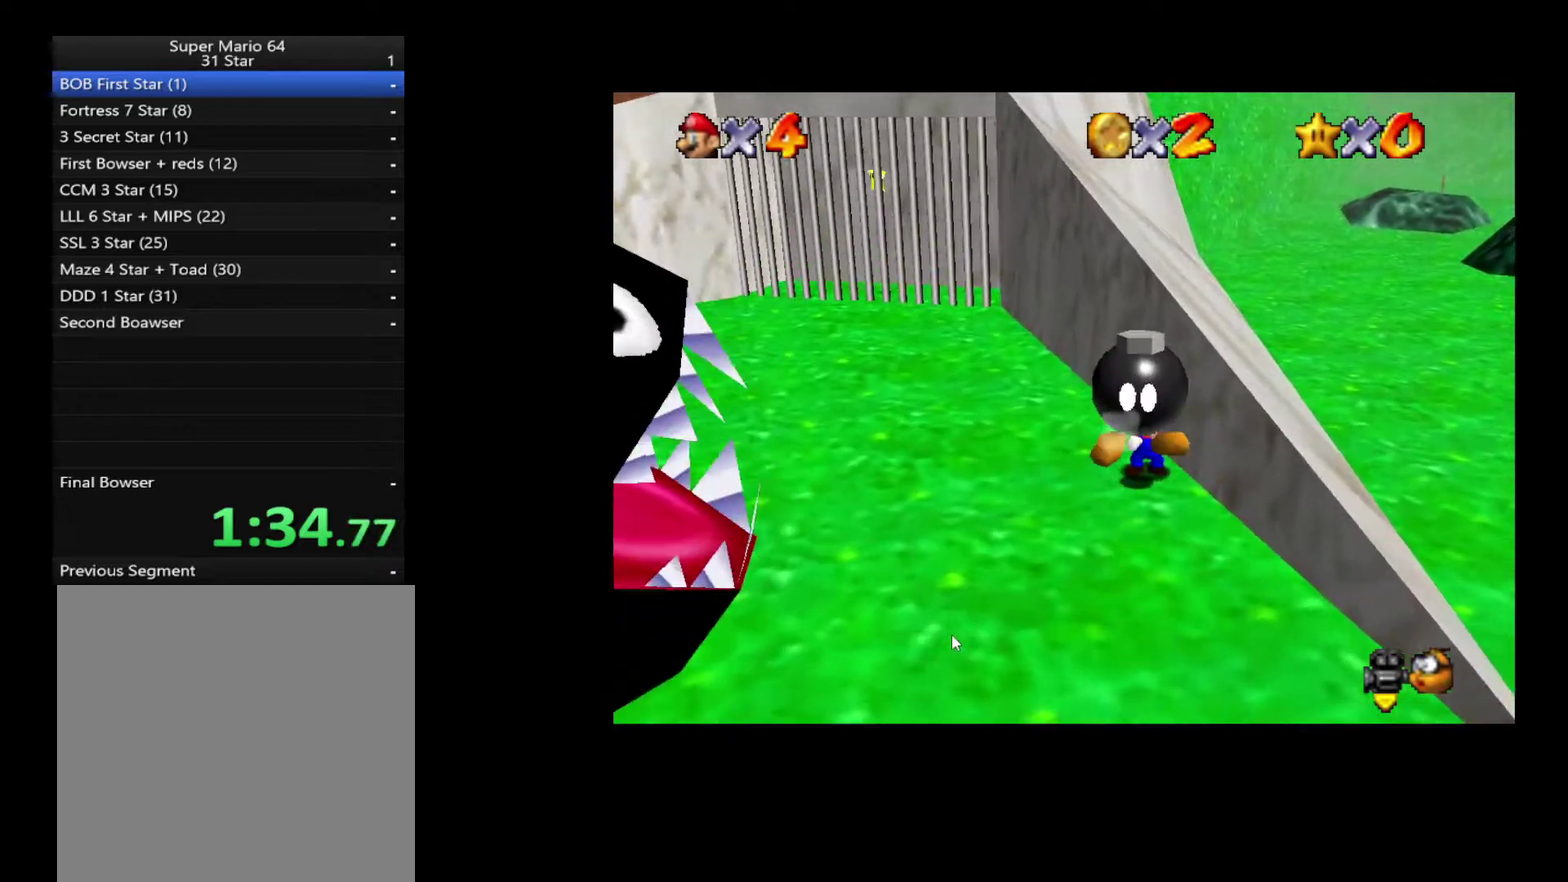
{"buttons": [], "left_stick": "center", "right_stick": "center", "events": []}
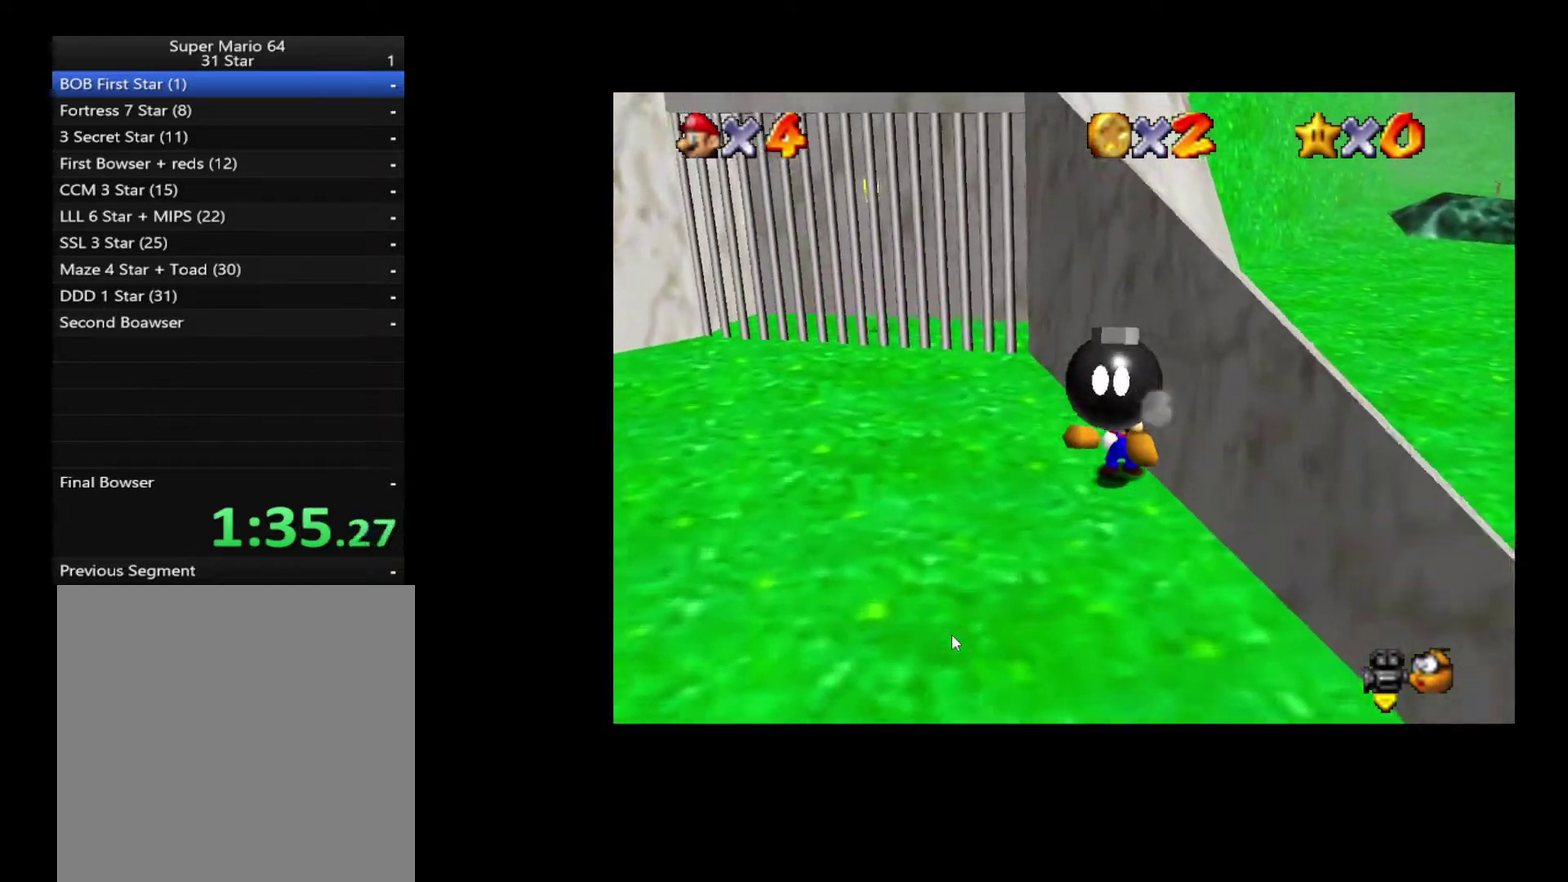
{"buttons": [], "left_stick": "center", "right_stick": "center", "events": []}
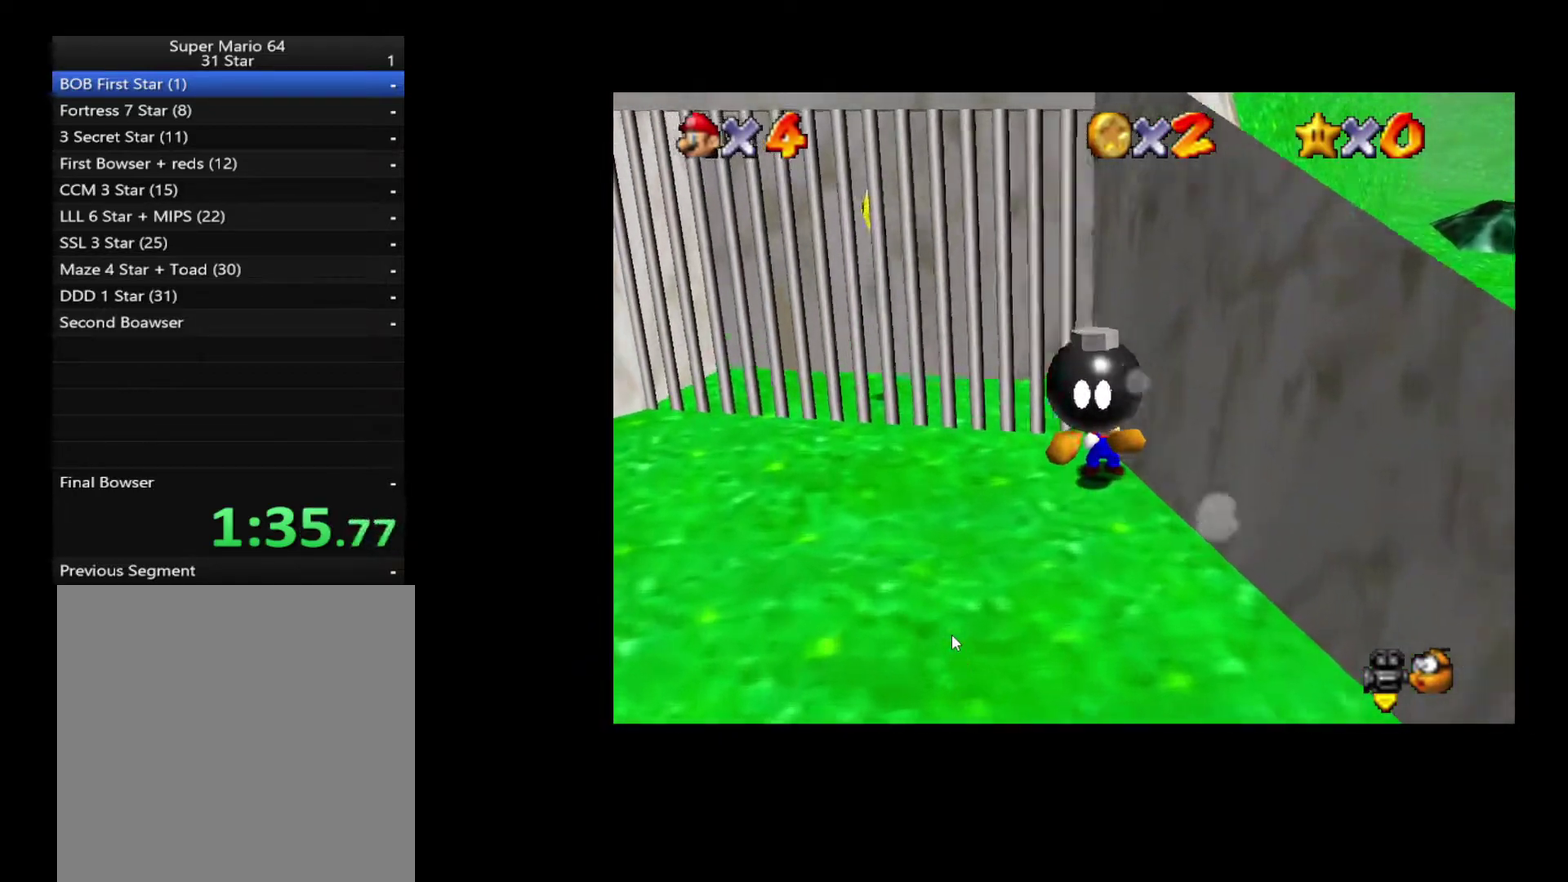
{"buttons": [], "left_stick": "up-left", "right_stick": "center", "events": [[83, "X", "down"], [217, "X", "up"], [300, "left_stick", "up-left"]]}
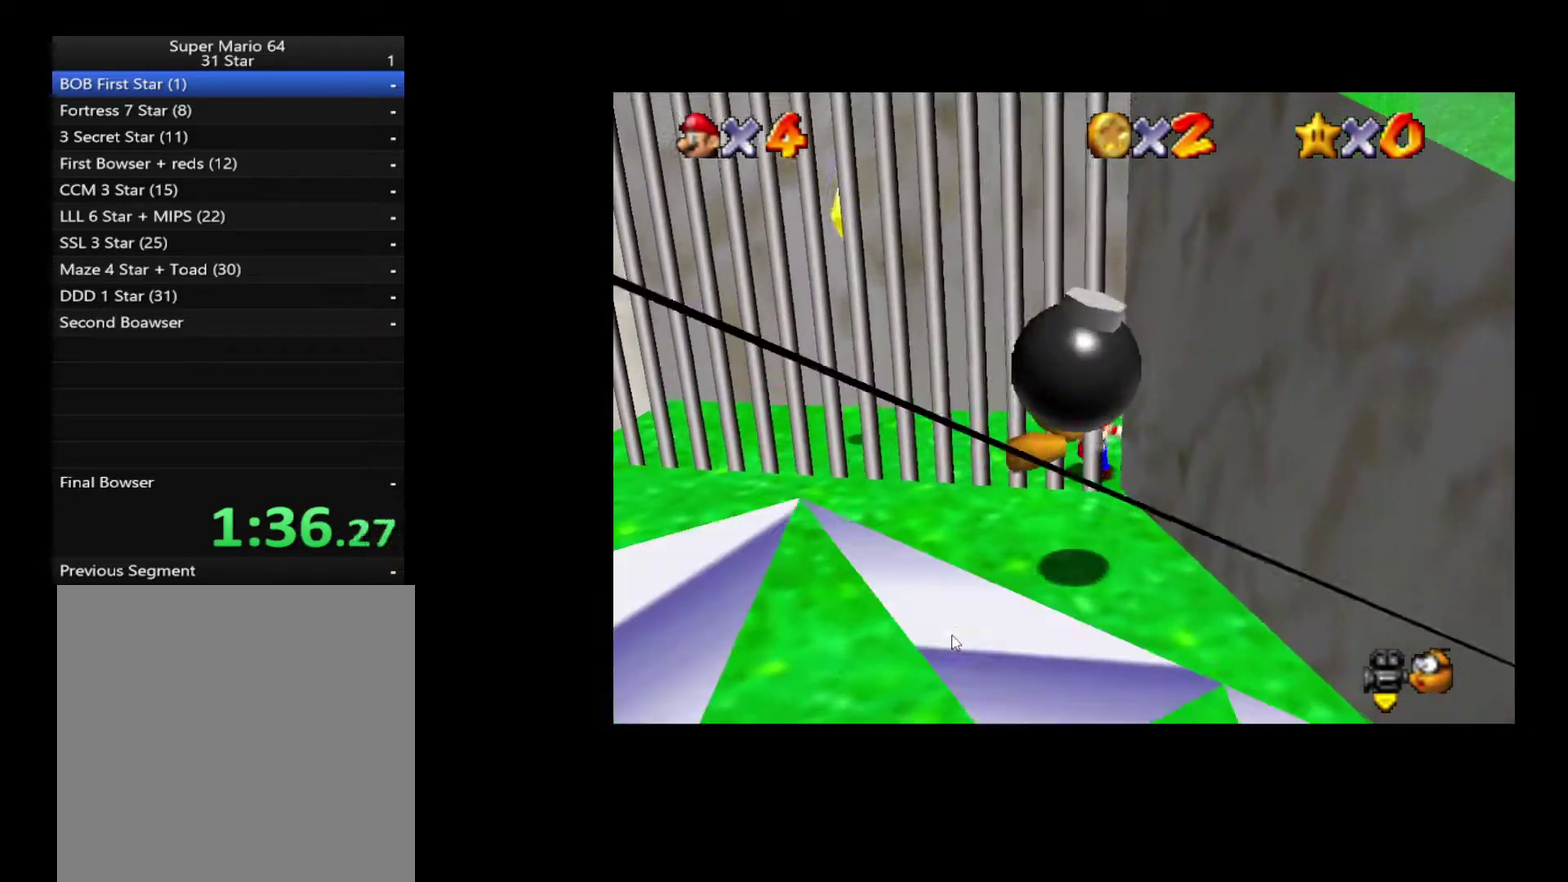
{"buttons": [], "left_stick": "up-left", "right_stick": "center", "events": []}
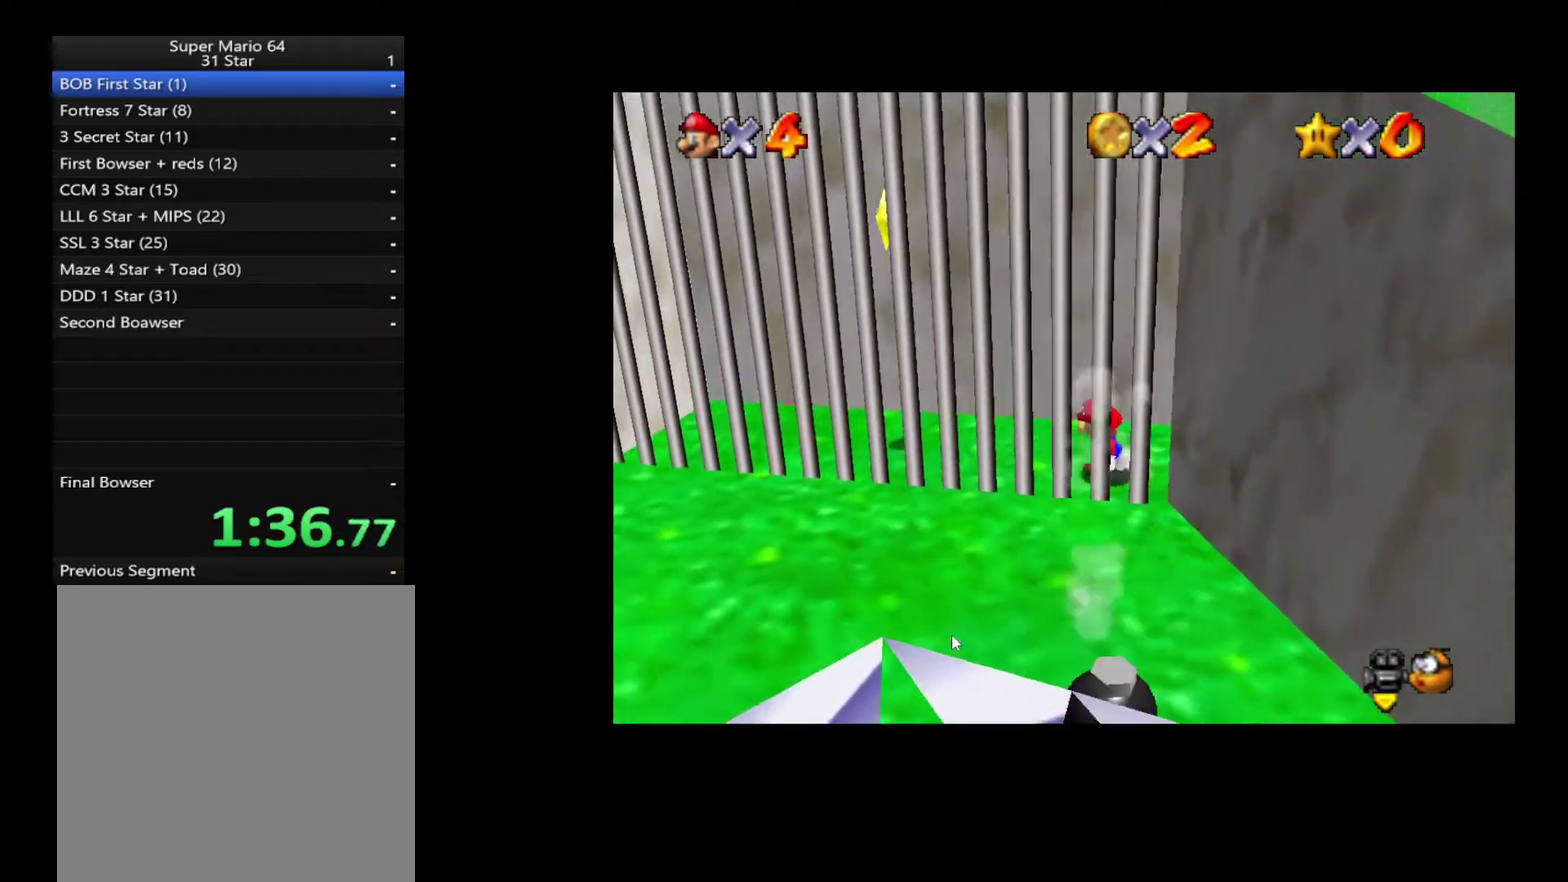
{"buttons": ["A"], "left_stick": "left", "right_stick": "center", "events": [[33, "left_stick", "left"], [417, "A", "down"]]}
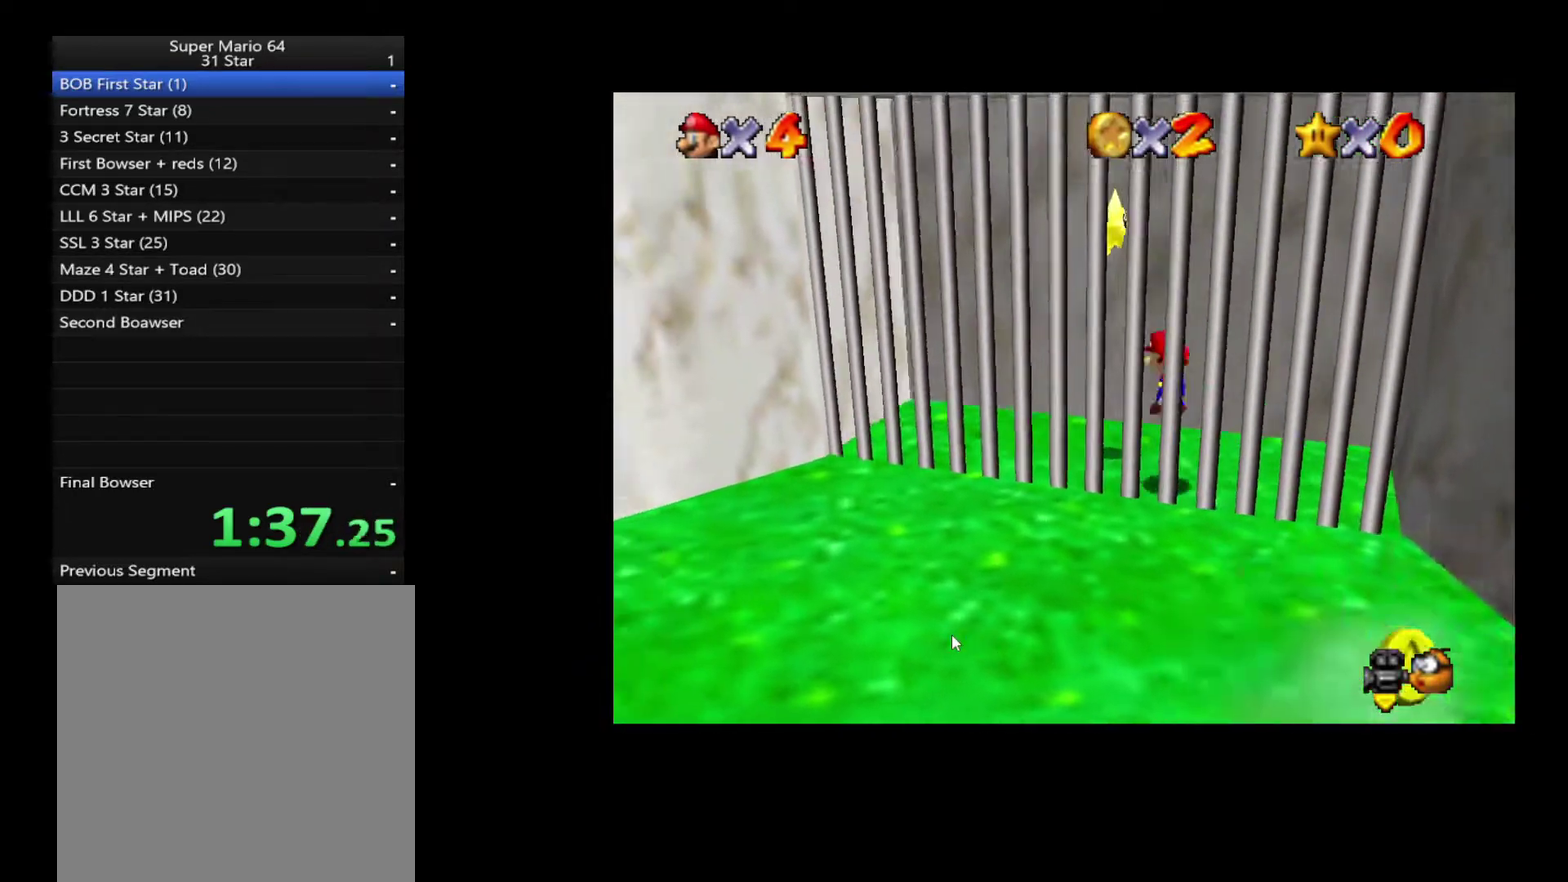
{"buttons": [], "left_stick": "up-left", "right_stick": "center", "events": [[83, "left_stick", "up-left"], [183, "L2", "down"], [200, "left_stick", "down-right"], [217, "A", "up"], [300, "left_stick", "up-left"], [400, "L2", "up"]]}
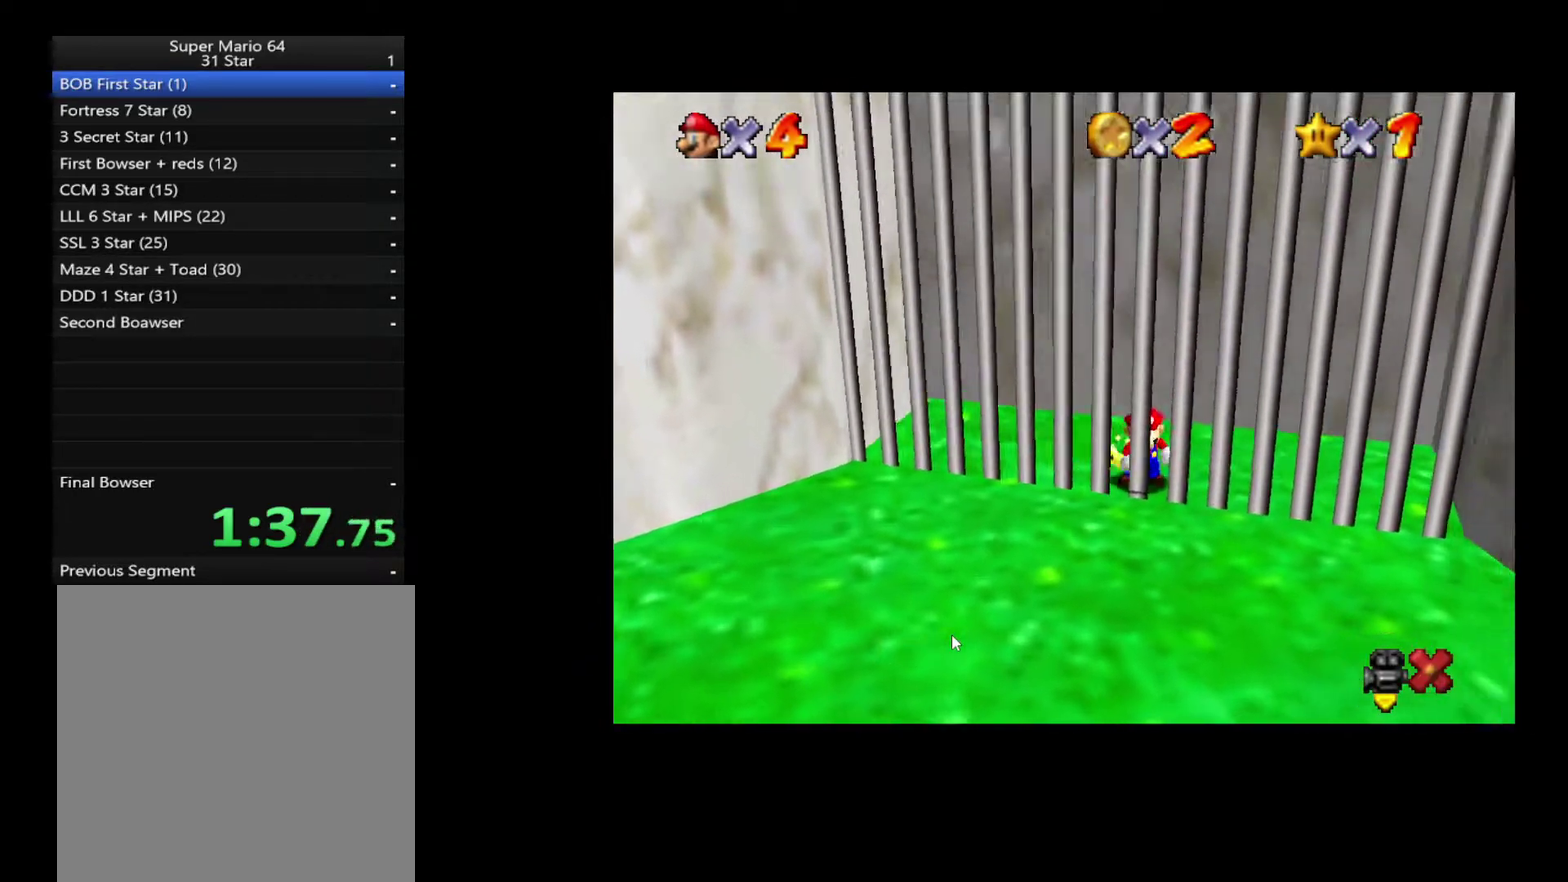
{"buttons": [], "left_stick": "center", "right_stick": "center", "events": [[50, "left_stick", "center"]]}